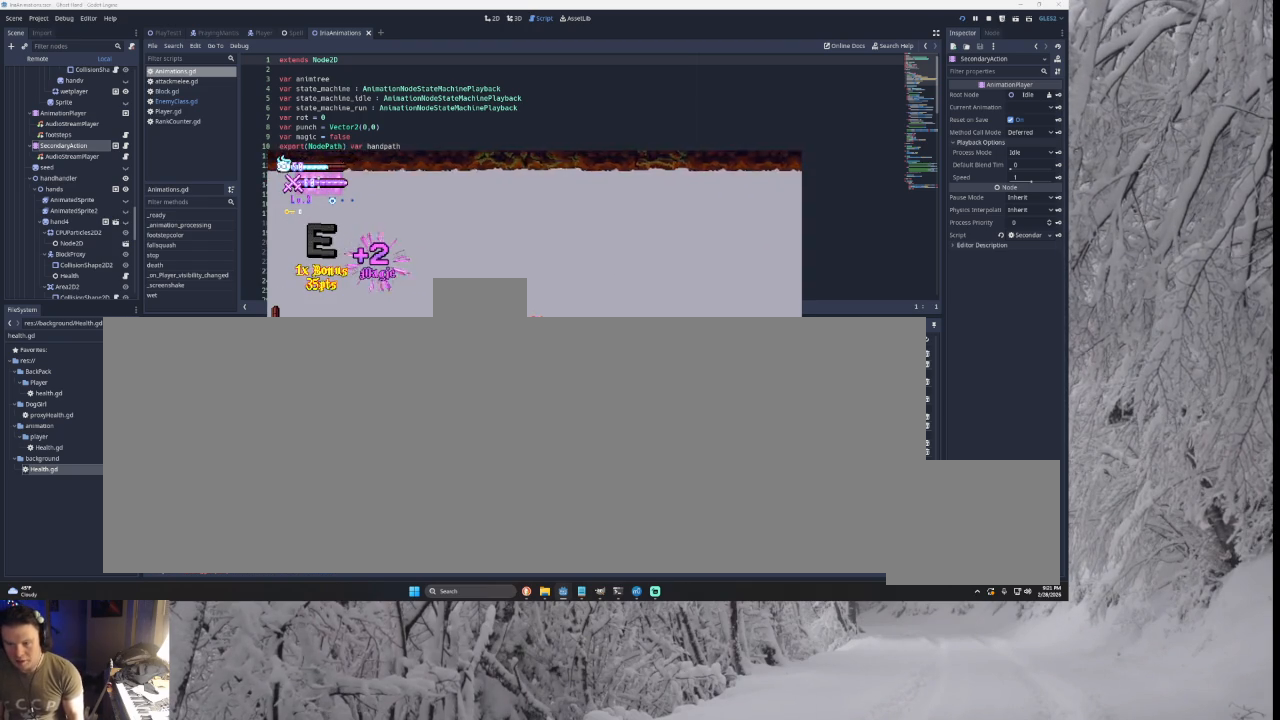
Gameplay with a controller (PlayStation layout); each line is a JSON object with the inputs held at the frame after it. "events" lists button and stick changes between this image and that frame as [ms after this image, input, new state], when the widget could be followed in between. Not read: CROSS L2.
{"buttons": [], "left_stick": "right", "right_stick": "center", "events": [[200, "right_stick", "down"], [333, "right_stick", "center"]]}
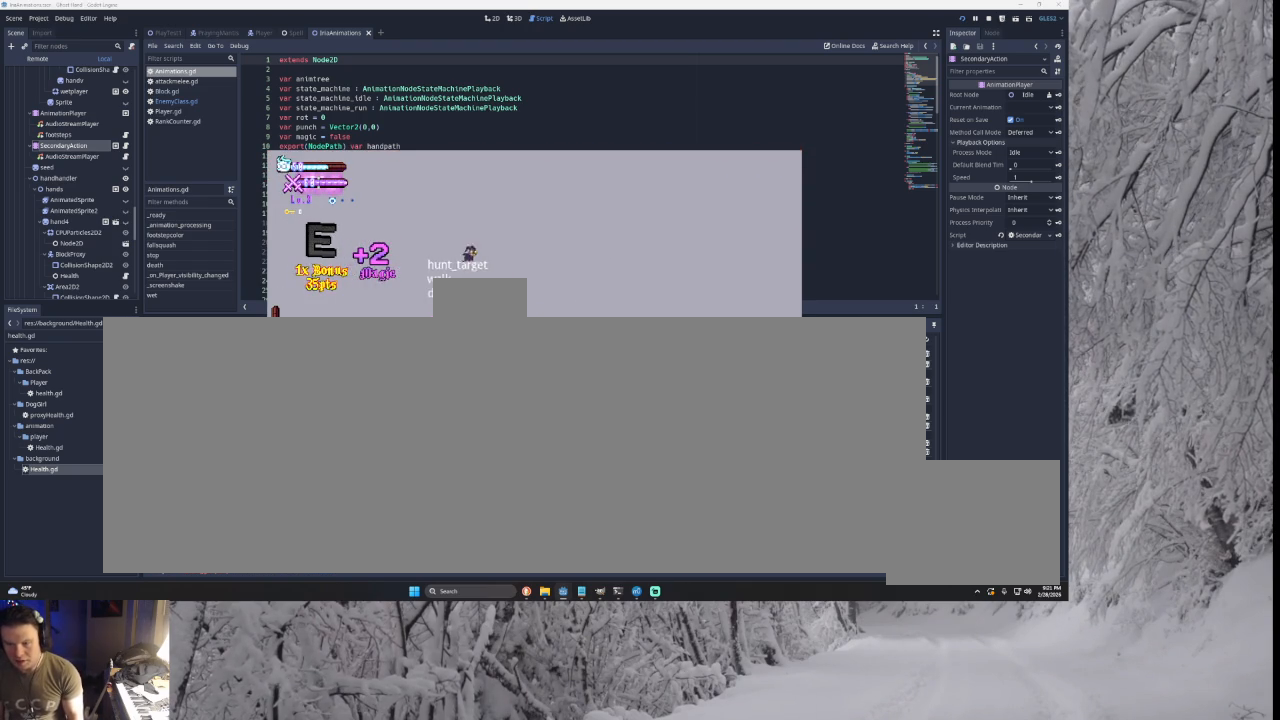
{"buttons": ["TRIANGLE"], "left_stick": "left", "right_stick": "center", "events": [[100, "TRIANGLE", "down"], [333, "TRIANGLE", "up"], [333, "left_stick", "left"], [367, "TRIANGLE", "down"]]}
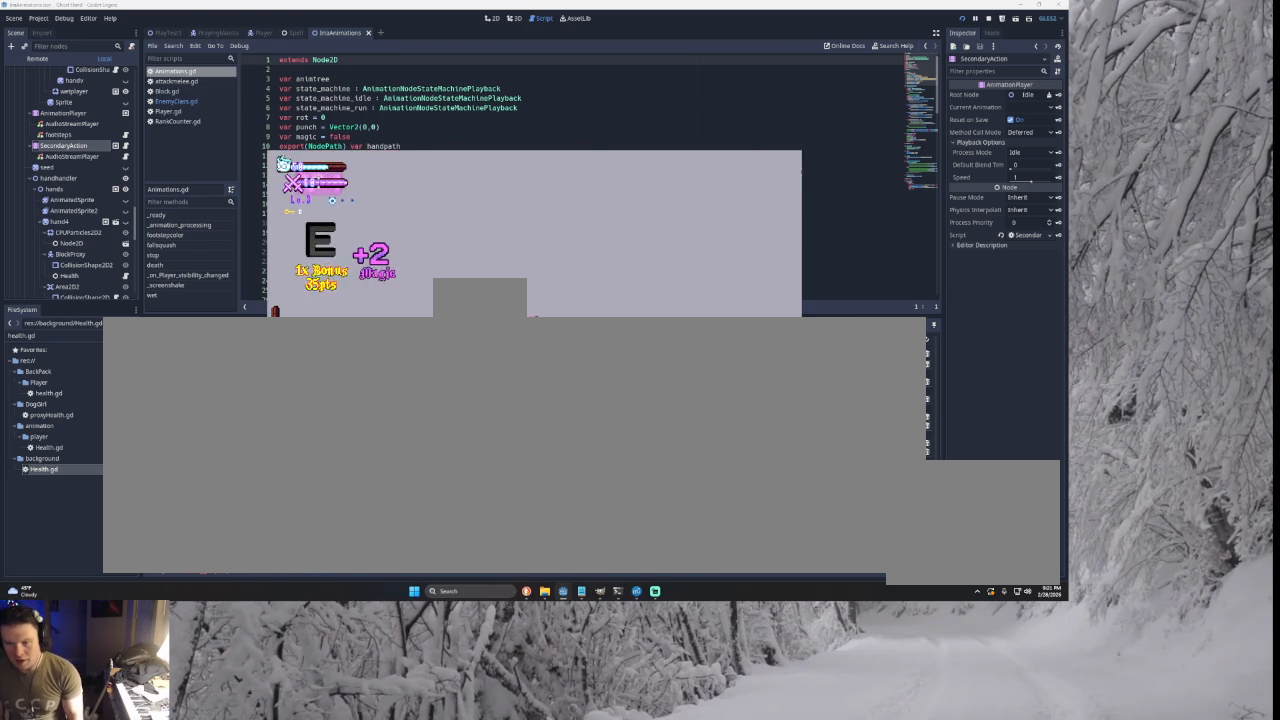
{"buttons": [], "left_stick": "left", "right_stick": "center", "events": [[33, "TRIANGLE", "up"], [133, "right_stick", "down"], [300, "right_stick", "center"]]}
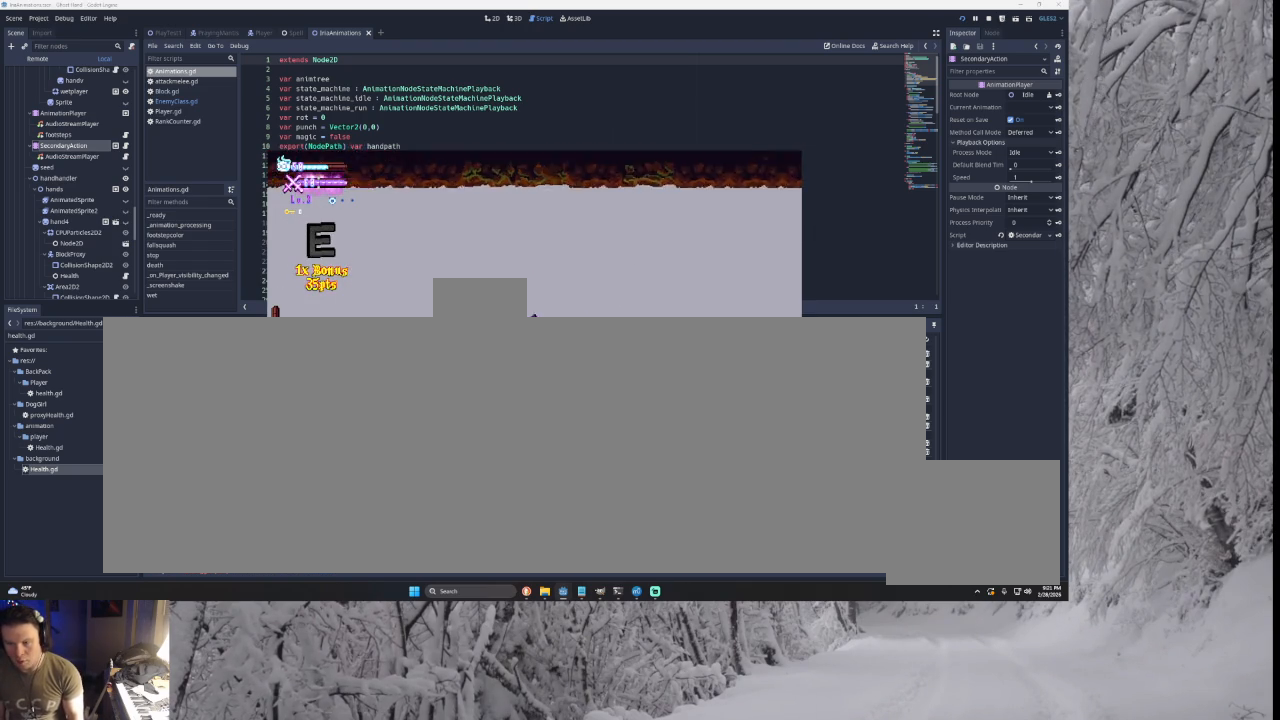
{"buttons": [], "left_stick": "left", "right_stick": "center", "events": [[67, "left_stick", "center"], [267, "left_stick", "right"], [300, "SQUARE", "down"], [367, "left_stick", "left"], [400, "SQUARE", "up"]]}
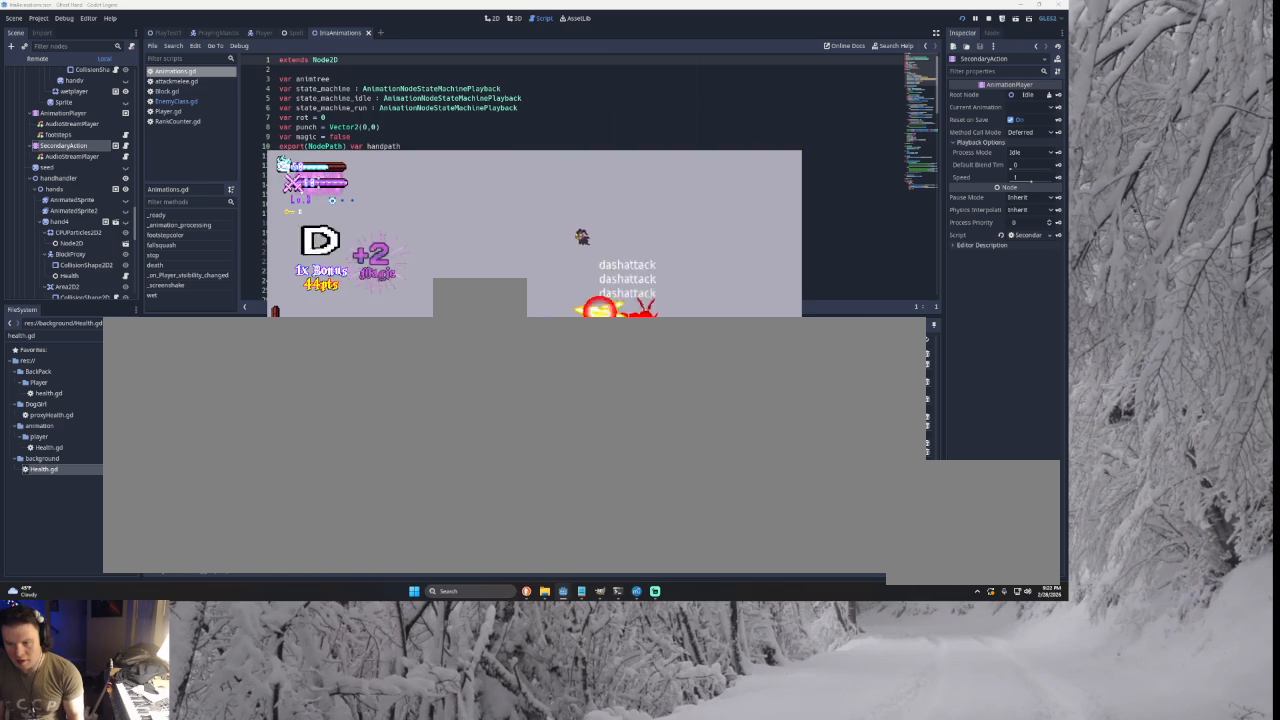
{"buttons": ["TRIANGLE"], "left_stick": "left", "right_stick": "center", "events": [[400, "TRIANGLE", "down"]]}
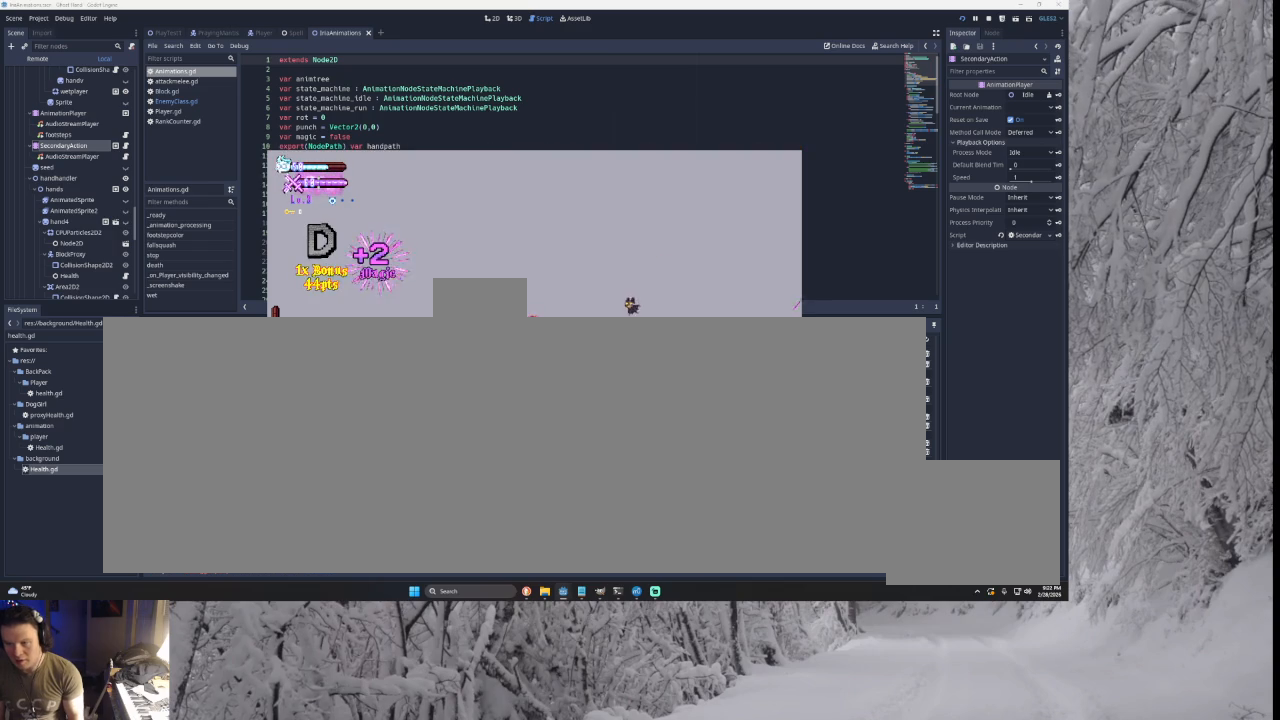
{"buttons": [], "left_stick": "left", "right_stick": "center", "events": [[33, "left_stick", "center"], [100, "left_stick", "right"], [200, "TRIANGLE", "up"], [300, "left_stick", "center"], [333, "SQUARE", "down"], [367, "left_stick", "down"], [467, "SQUARE", "up"], [467, "left_stick", "left"]]}
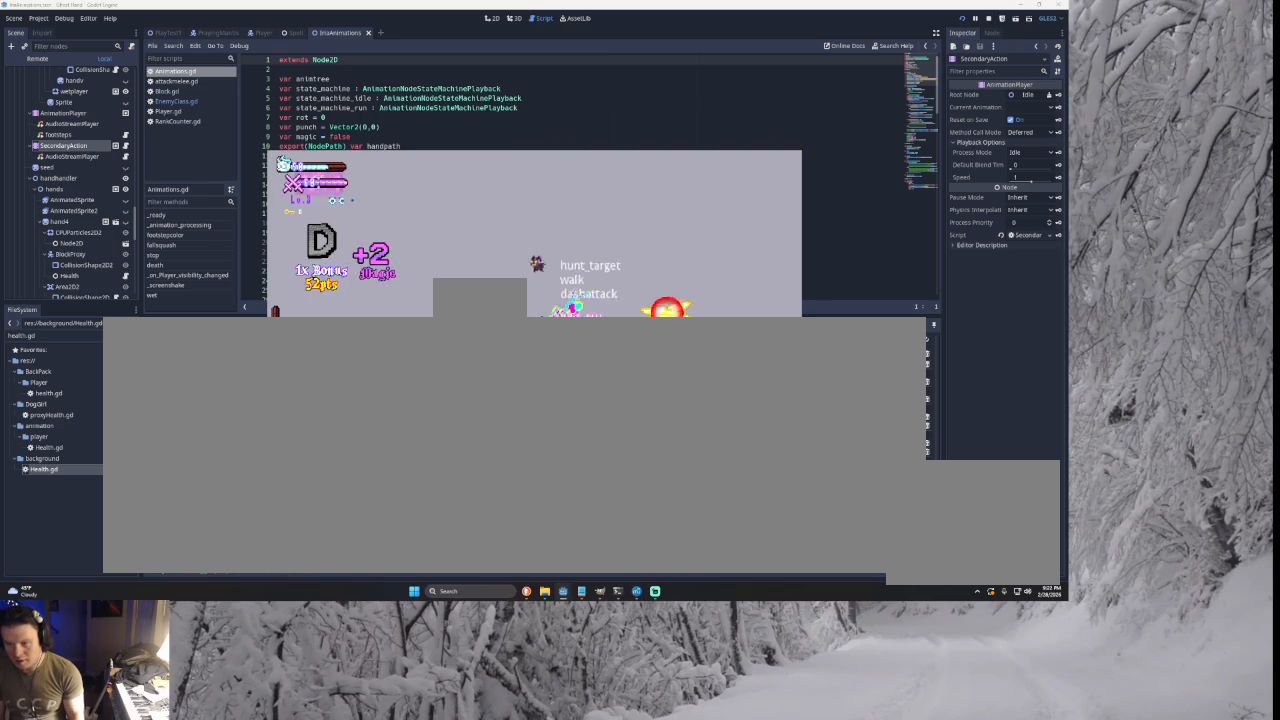
{"buttons": ["TRIANGLE"], "left_stick": "right", "right_stick": "center", "events": [[300, "TRIANGLE", "down"], [433, "left_stick", "center"], [500, "left_stick", "right"]]}
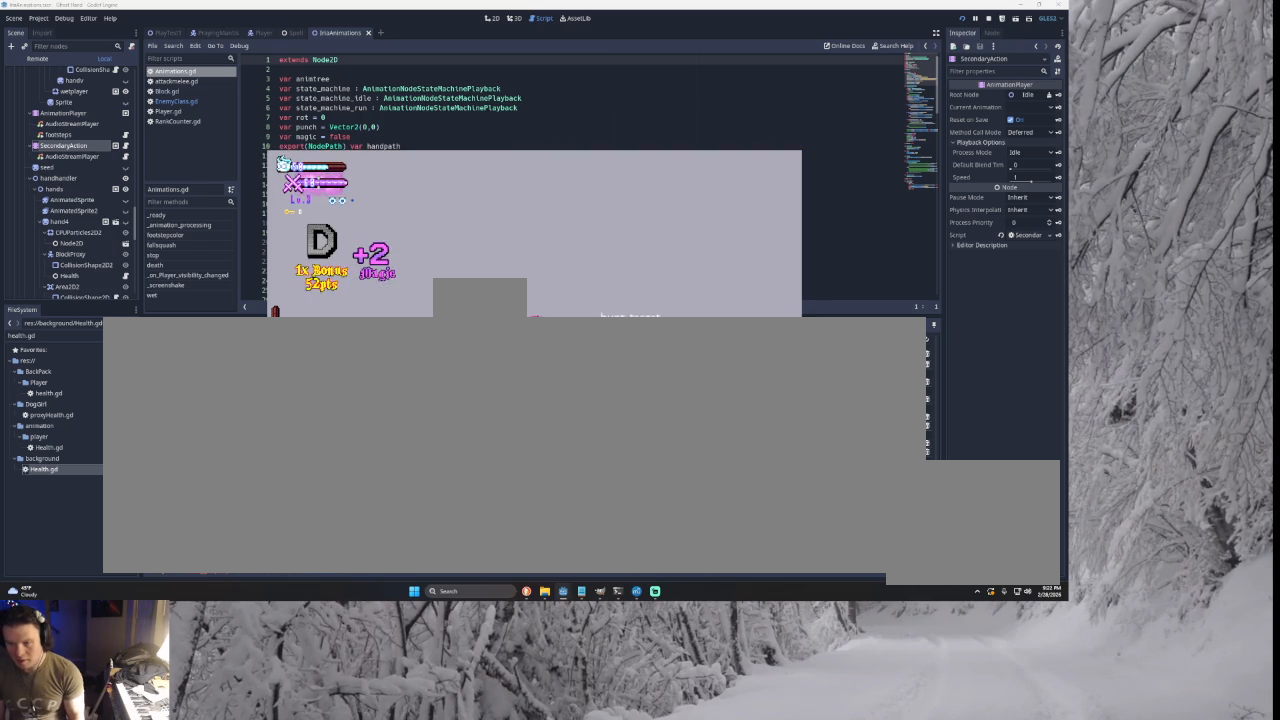
{"buttons": [], "left_stick": "center", "right_stick": "center", "events": [[67, "TRIANGLE", "up"], [133, "right_stick", "down"], [167, "left_stick", "left"], [267, "right_stick", "center"], [467, "left_stick", "center"]]}
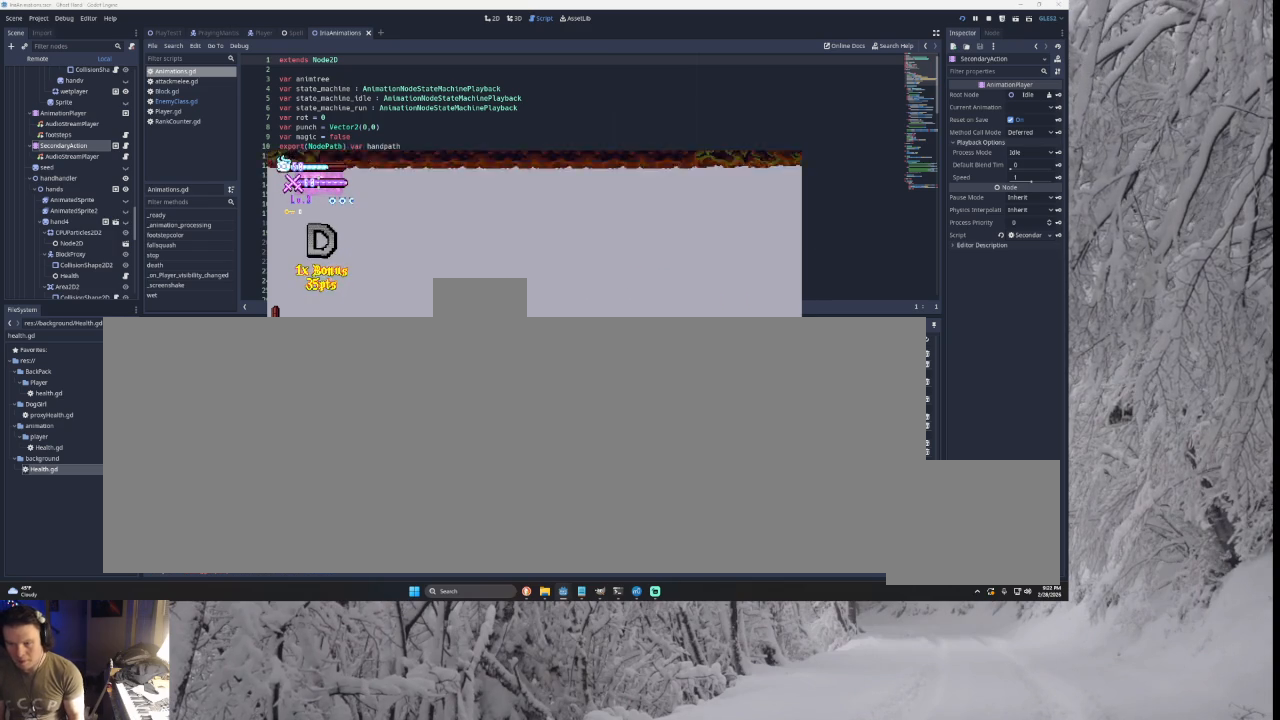
{"buttons": [], "left_stick": "right", "right_stick": "center", "events": [[33, "left_stick", "right"], [167, "right_stick", "down"], [367, "right_stick", "center"]]}
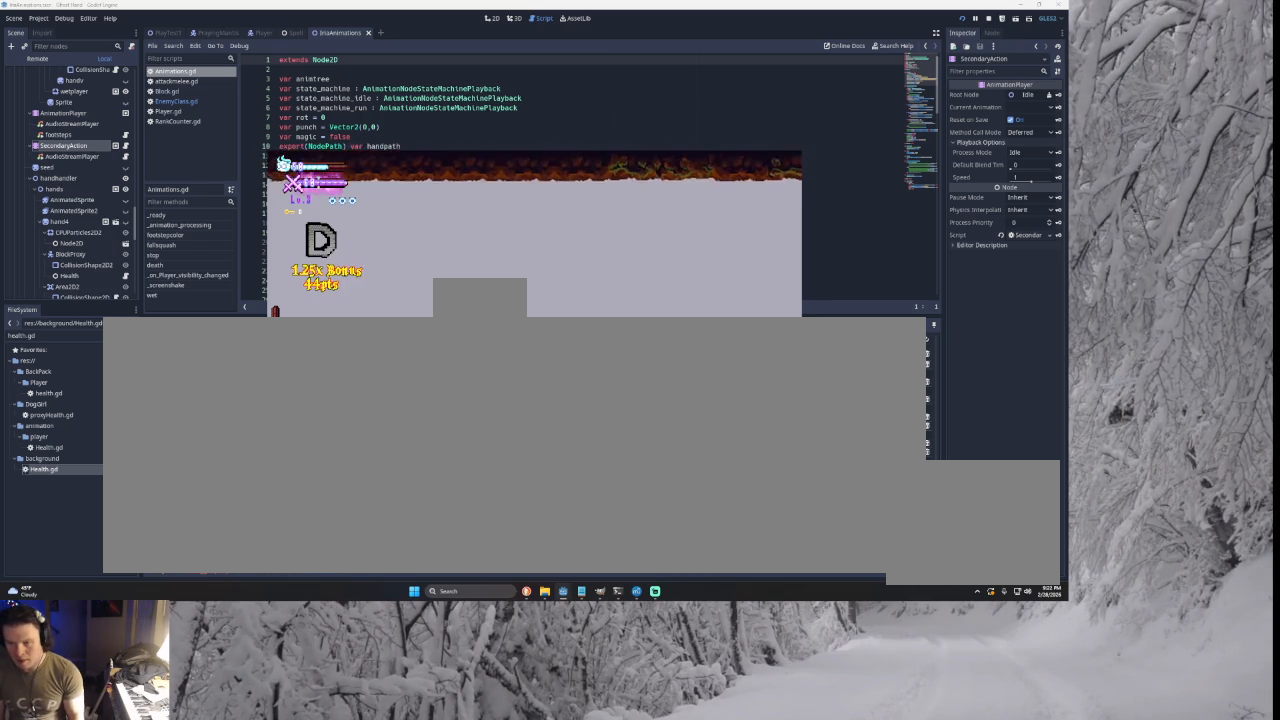
{"buttons": [], "left_stick": "right", "right_stick": "center", "events": [[200, "left_stick", "left"], [300, "SQUARE", "down"], [300, "left_stick", "down"], [400, "left_stick", "right"], [433, "SQUARE", "up"]]}
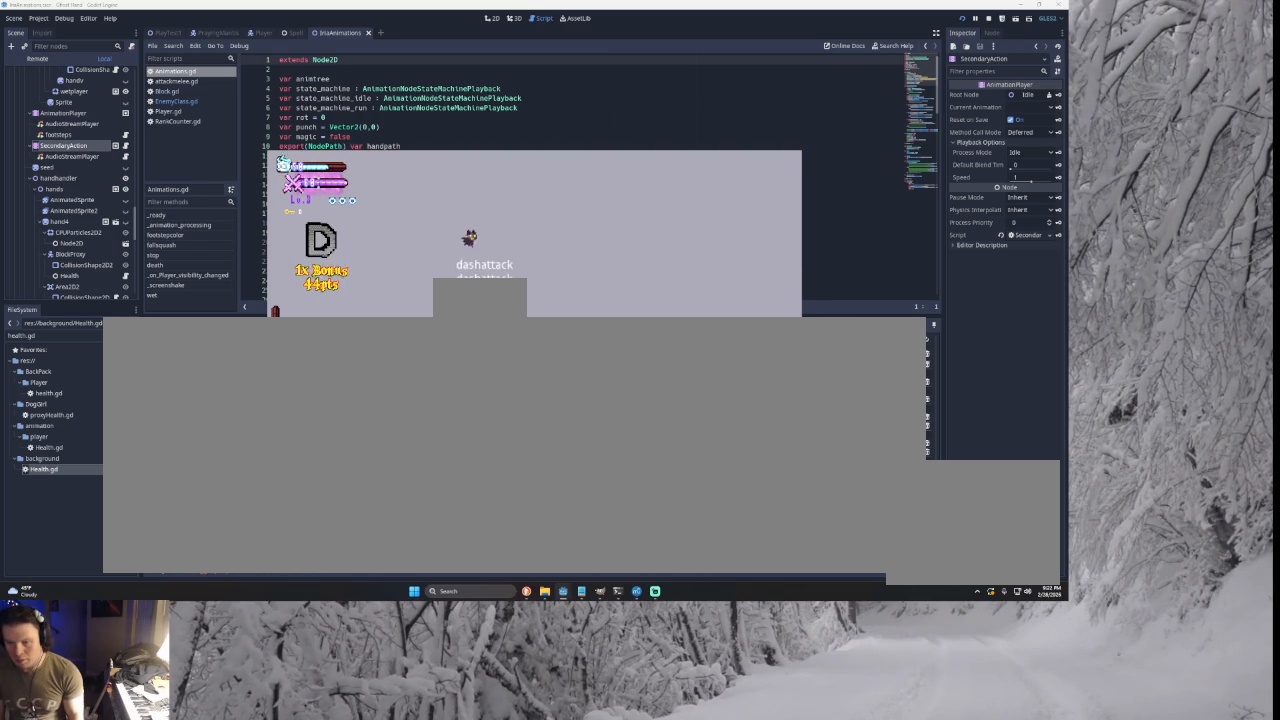
{"buttons": [], "left_stick": "right", "right_stick": "center", "events": []}
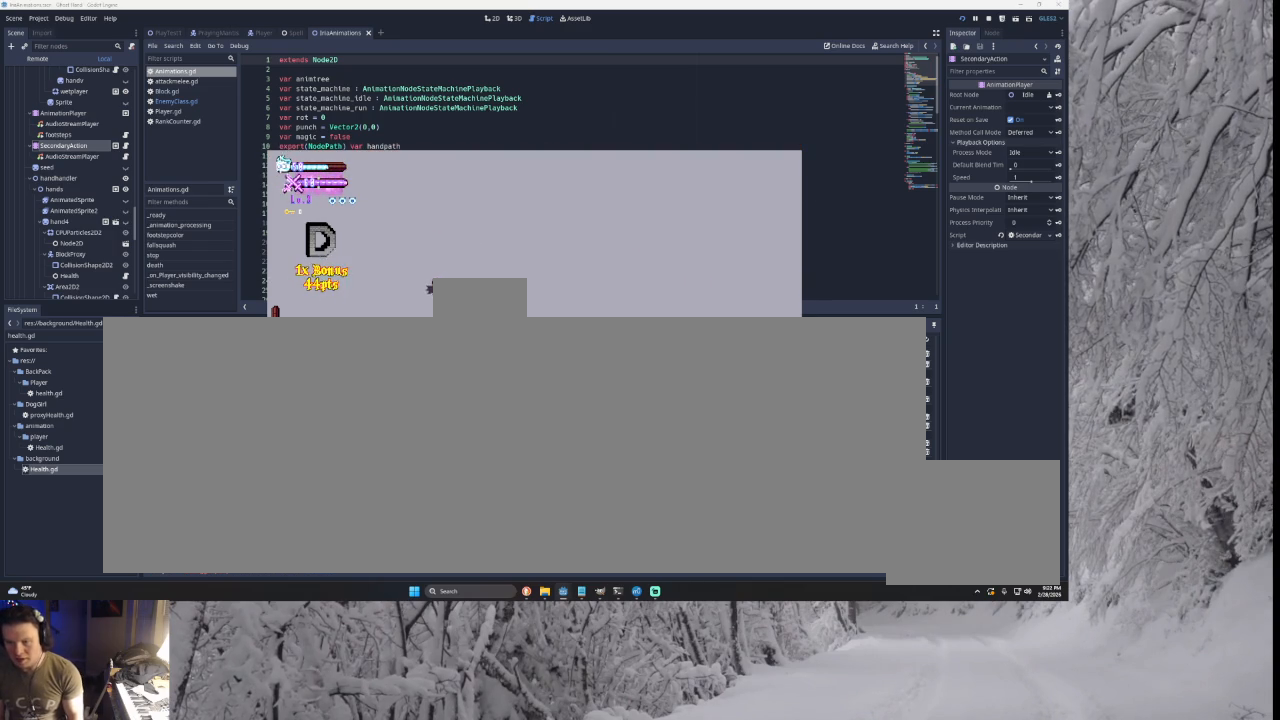
{"buttons": ["SQUARE"], "left_stick": "down-right", "right_stick": "center", "events": [[200, "TRIANGLE", "down"], [367, "TRIANGLE", "up"], [367, "left_stick", "left"], [467, "SQUARE", "down"], [500, "left_stick", "down-right"]]}
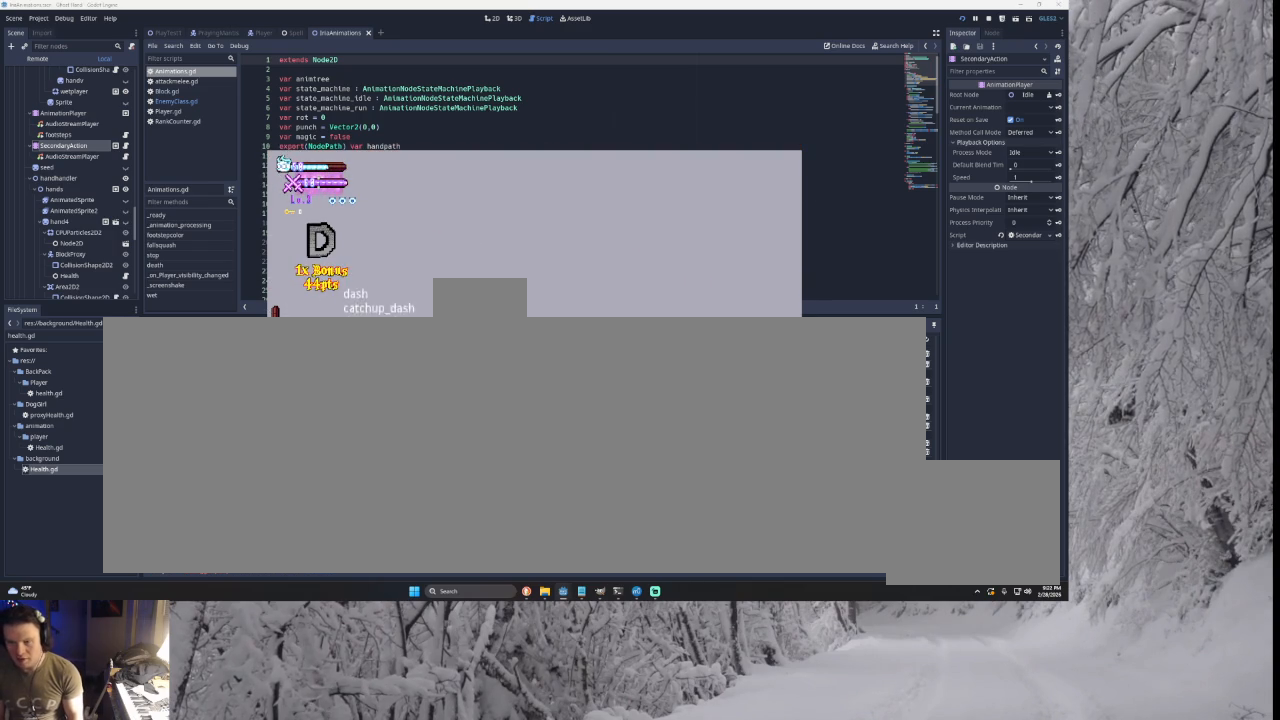
{"buttons": ["TRIANGLE"], "left_stick": "right", "right_stick": "center", "events": [[67, "left_stick", "right"], [100, "SQUARE", "up"], [333, "TRIANGLE", "down"]]}
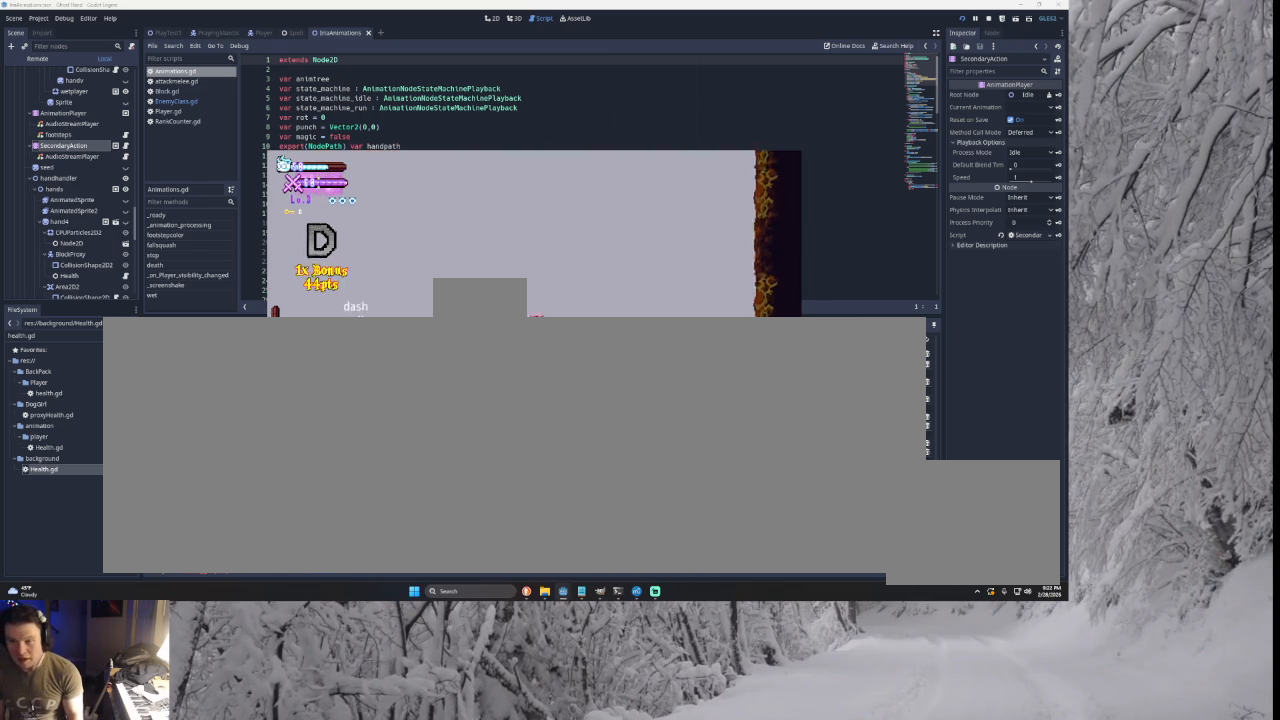
{"buttons": [], "left_stick": "left", "right_stick": "down", "events": [[33, "TRIANGLE", "up"], [100, "TRIANGLE", "down"], [133, "left_stick", "left"], [267, "TRIANGLE", "up"], [400, "right_stick", "down"]]}
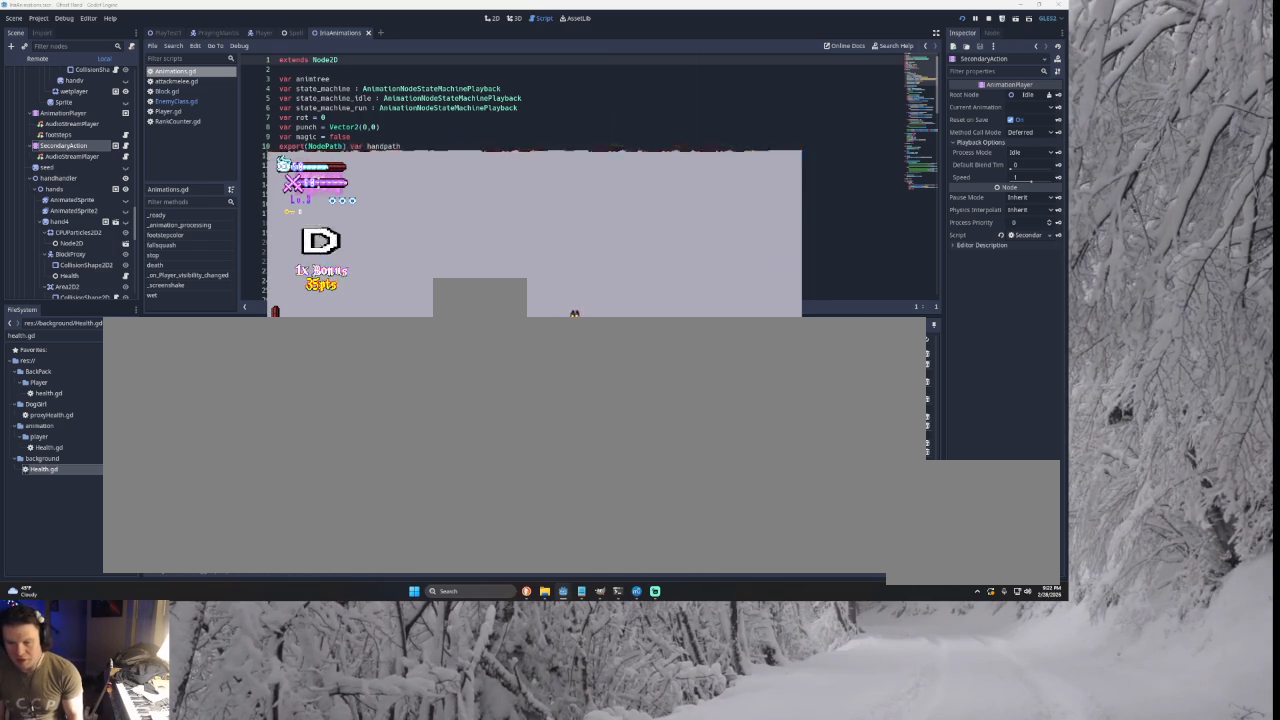
{"buttons": [], "left_stick": "right", "right_stick": "center", "events": [[67, "right_stick", "center"], [367, "left_stick", "center"], [500, "left_stick", "right"]]}
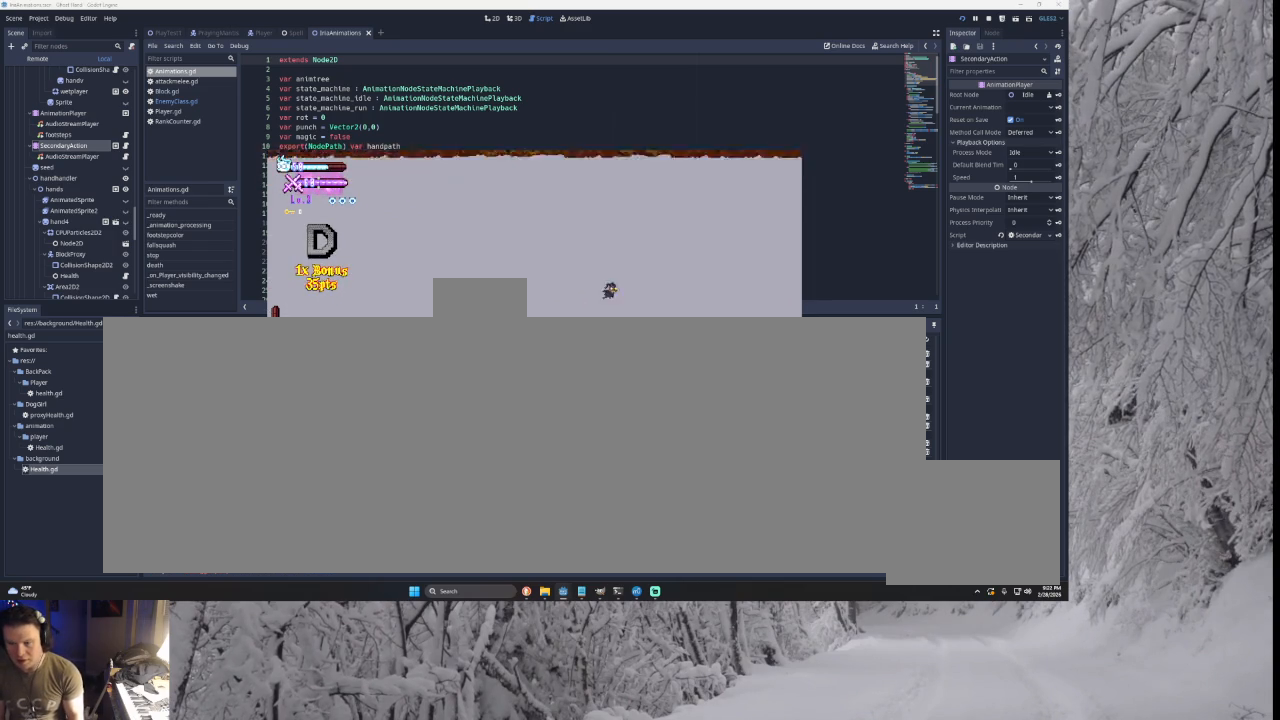
{"buttons": ["TRIANGLE"], "left_stick": "left", "right_stick": "center", "events": [[33, "SQUARE", "down"], [133, "SQUARE", "up"], [133, "left_stick", "left"], [467, "TRIANGLE", "down"]]}
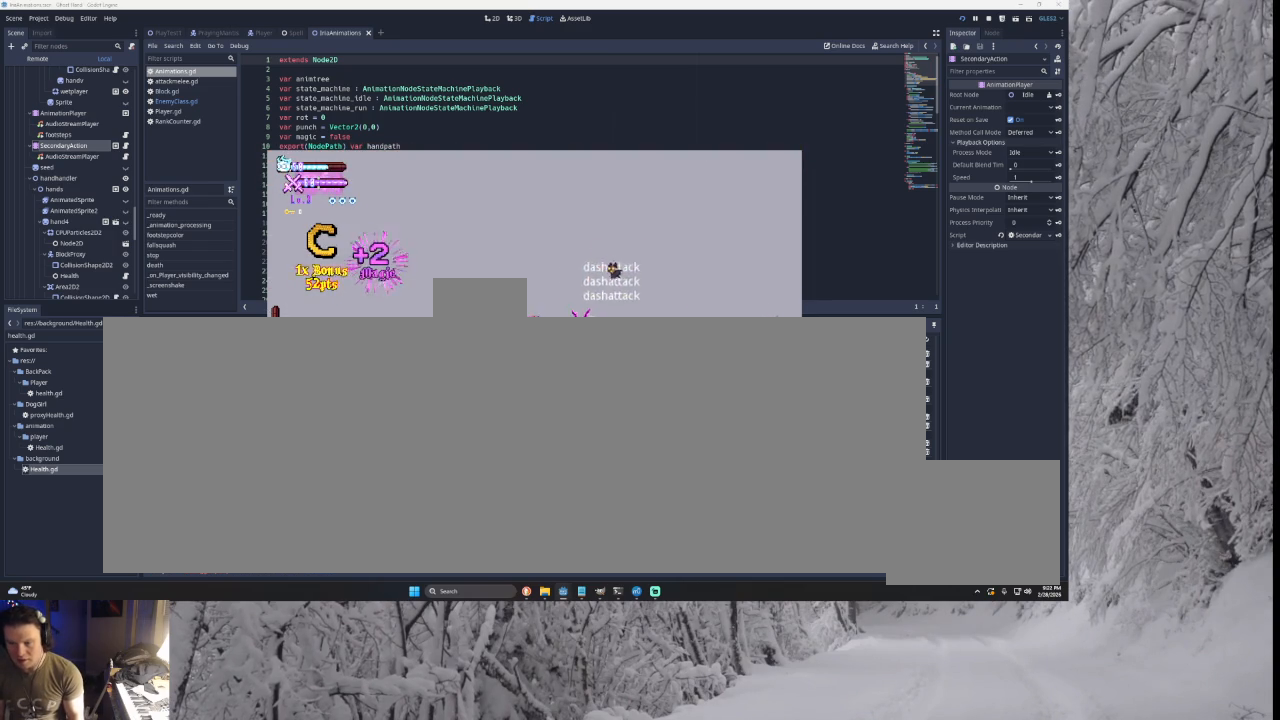
{"buttons": [], "left_stick": "right", "right_stick": "down", "events": [[200, "TRIANGLE", "up"], [267, "TRIANGLE", "down"], [400, "TRIANGLE", "up"], [400, "left_stick", "right"], [500, "right_stick", "down"]]}
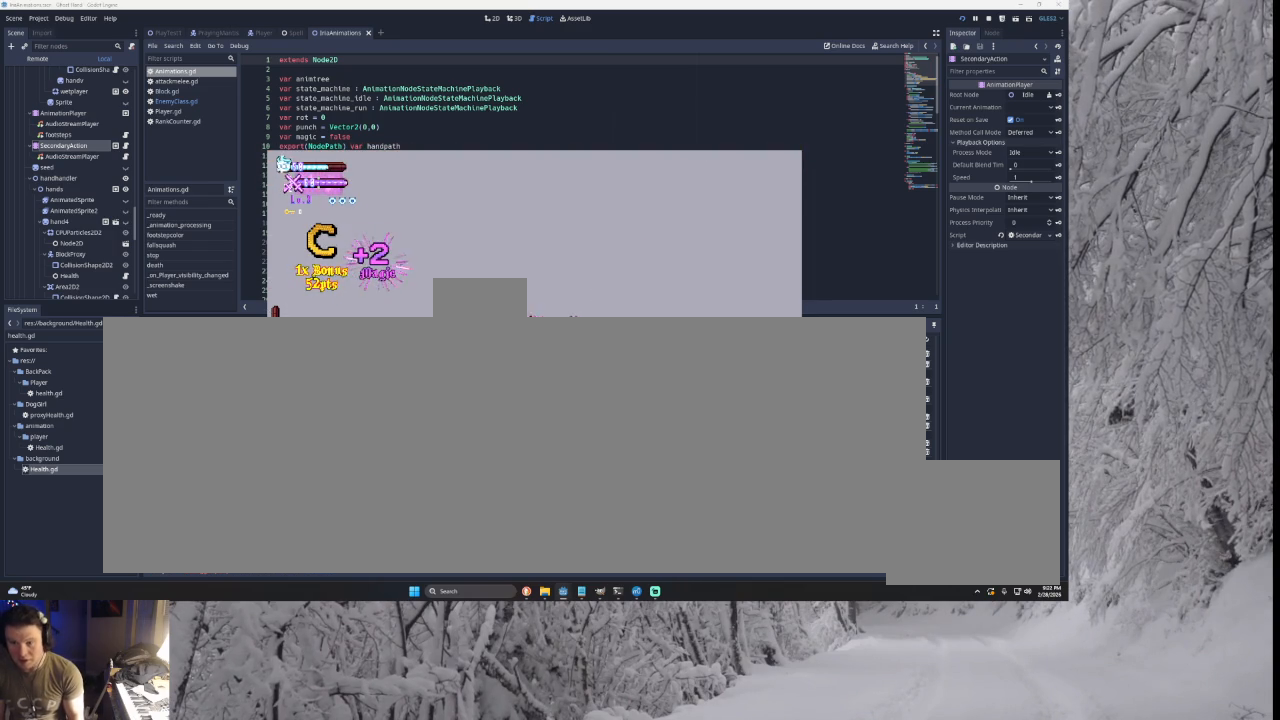
{"buttons": [], "left_stick": "right", "right_stick": "center", "events": [[100, "right_stick", "left"], [200, "right_stick", "center"]]}
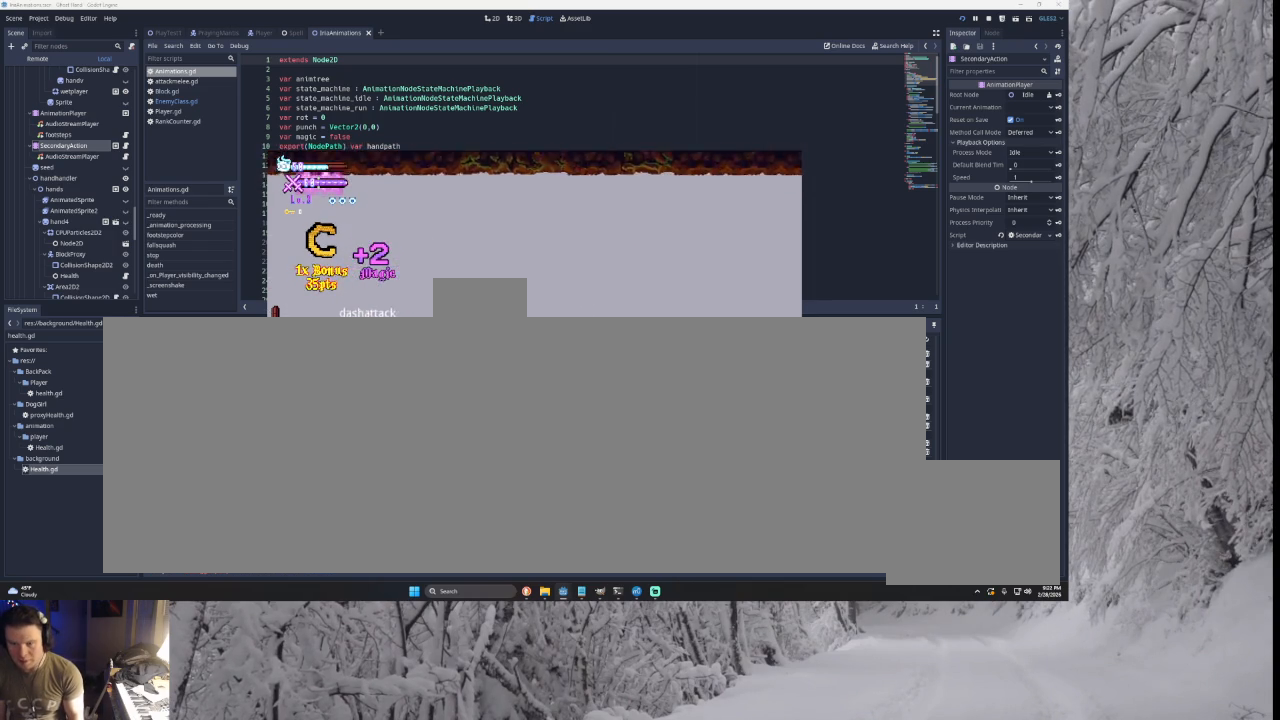
{"buttons": ["TRIANGLE"], "left_stick": "right", "right_stick": "center", "events": [[133, "left_stick", "left"], [167, "SQUARE", "down"], [233, "left_stick", "down"], [267, "SQUARE", "up"], [333, "left_stick", "right"], [467, "TRIANGLE", "down"]]}
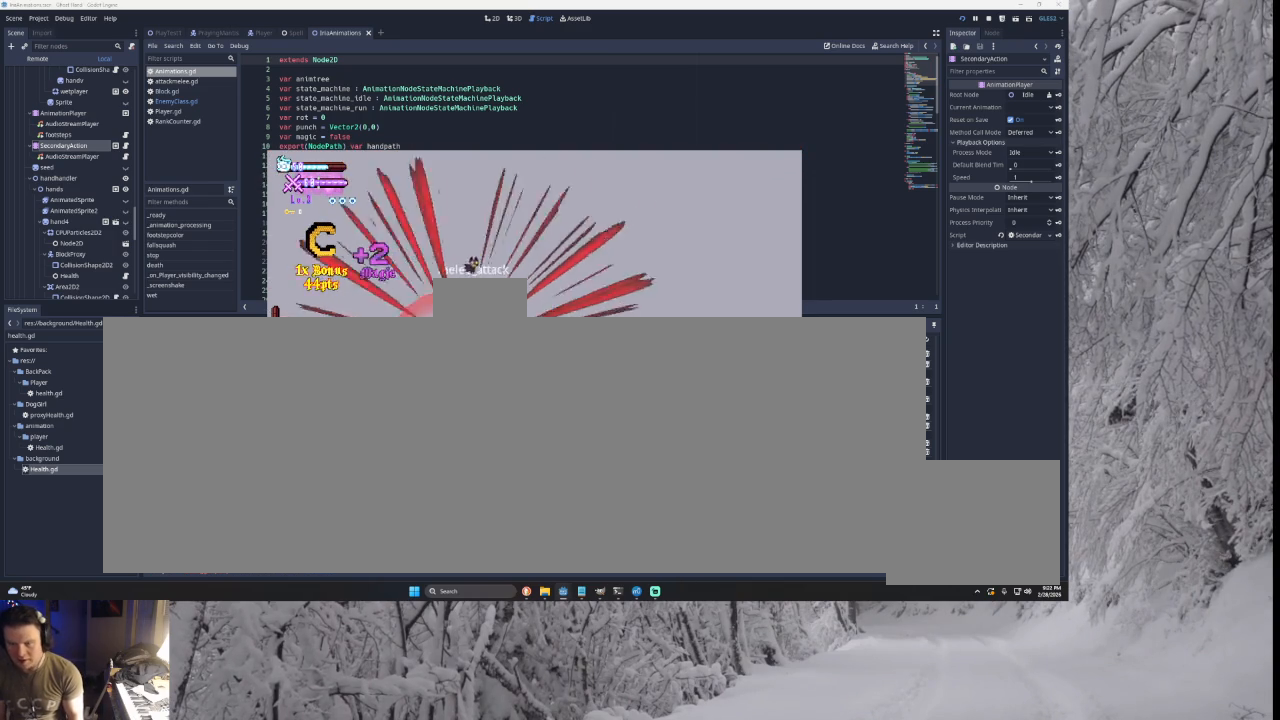
{"buttons": ["TRIANGLE"], "left_stick": "right", "right_stick": "center", "events": [[167, "TRIANGLE", "up"], [267, "left_stick", "center"], [333, "left_stick", "right"], [400, "TRIANGLE", "down"]]}
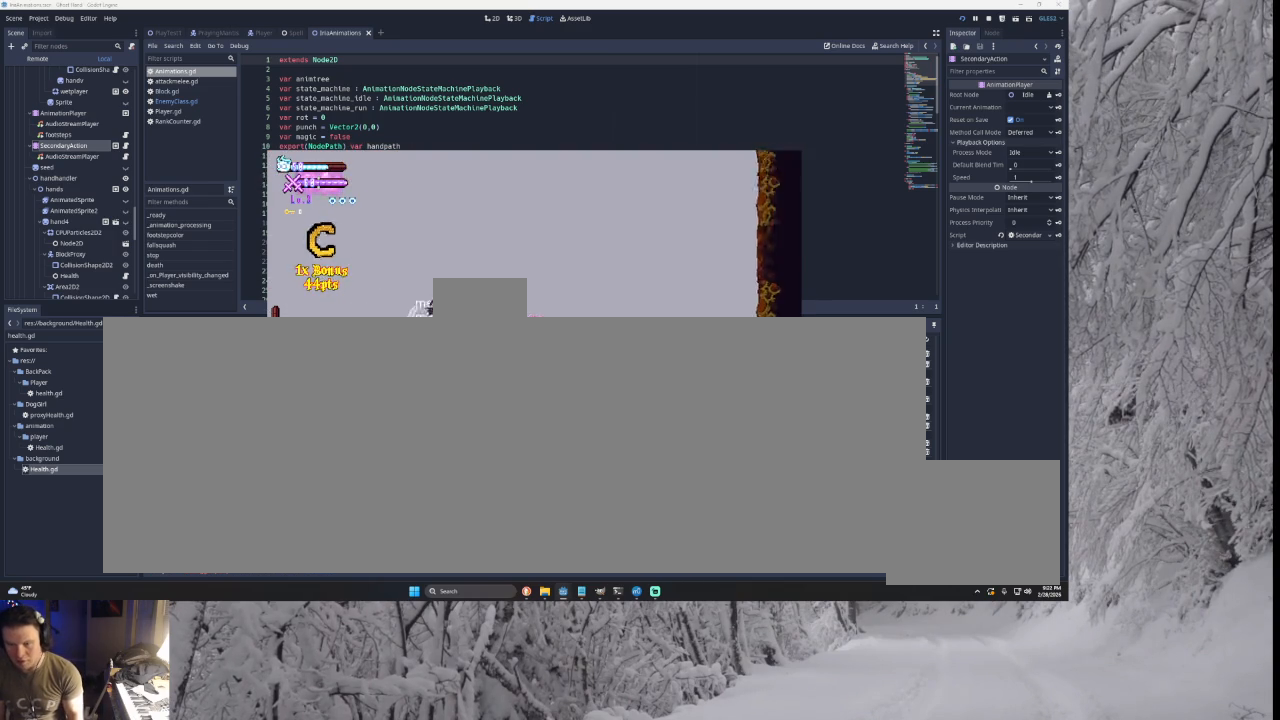
{"buttons": [], "left_stick": "left", "right_stick": "center", "events": [[100, "TRIANGLE", "up"], [100, "left_stick", "left"], [300, "right_stick", "down"], [433, "right_stick", "center"]]}
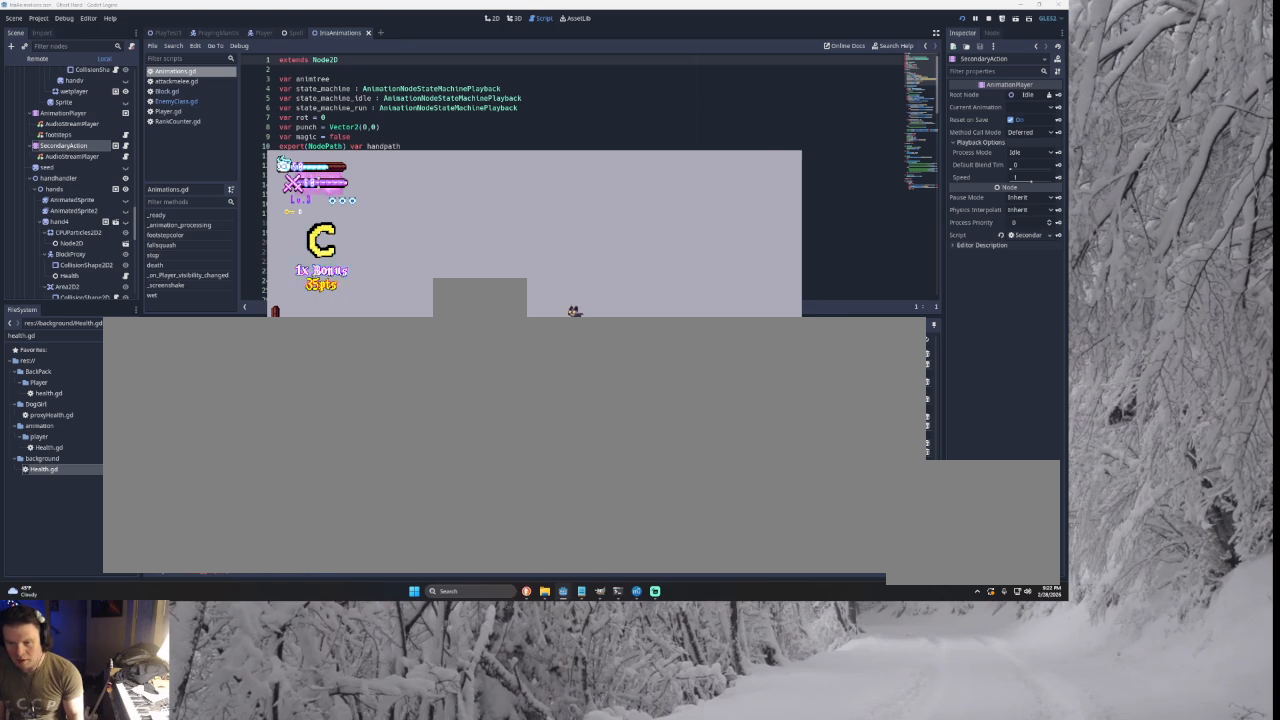
{"buttons": ["SQUARE"], "left_stick": "down", "right_stick": "center", "events": [[300, "left_stick", "center"], [400, "left_stick", "down-right"], [500, "SQUARE", "down"], [500, "left_stick", "down"]]}
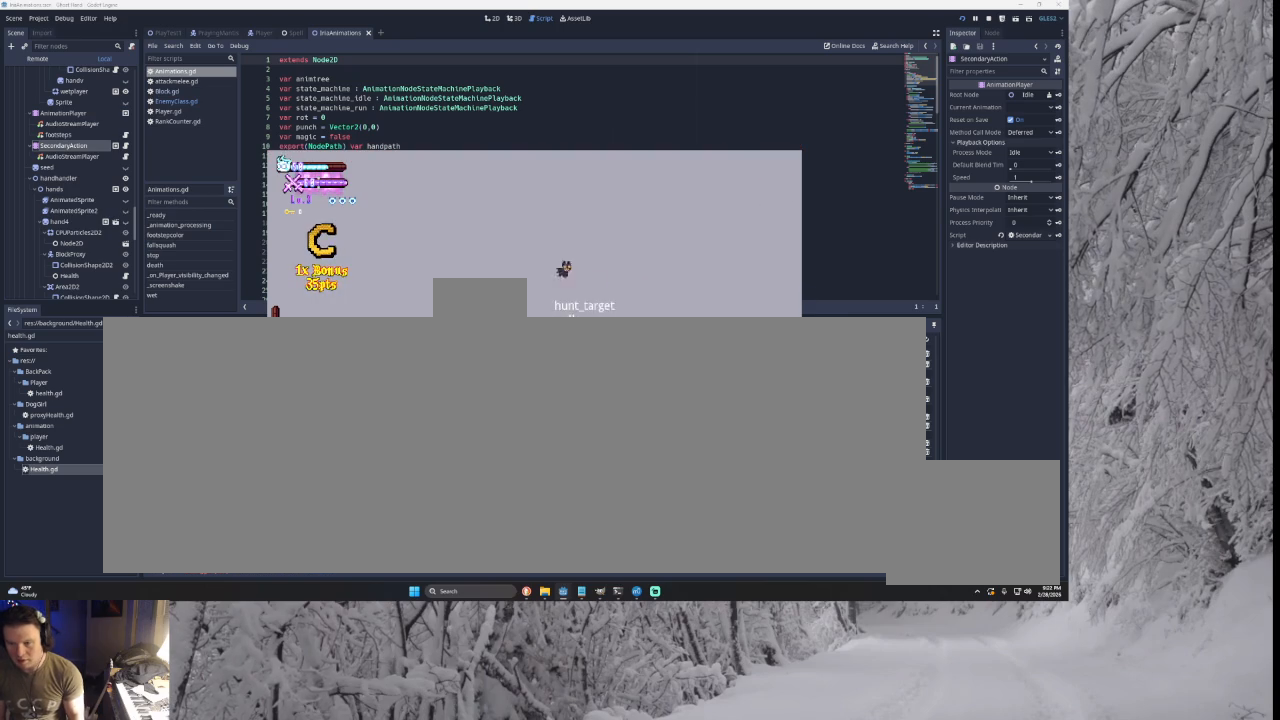
{"buttons": [], "left_stick": "left", "right_stick": "center", "events": [[33, "left_stick", "down-left"], [67, "SQUARE", "up"], [167, "left_stick", "left"]]}
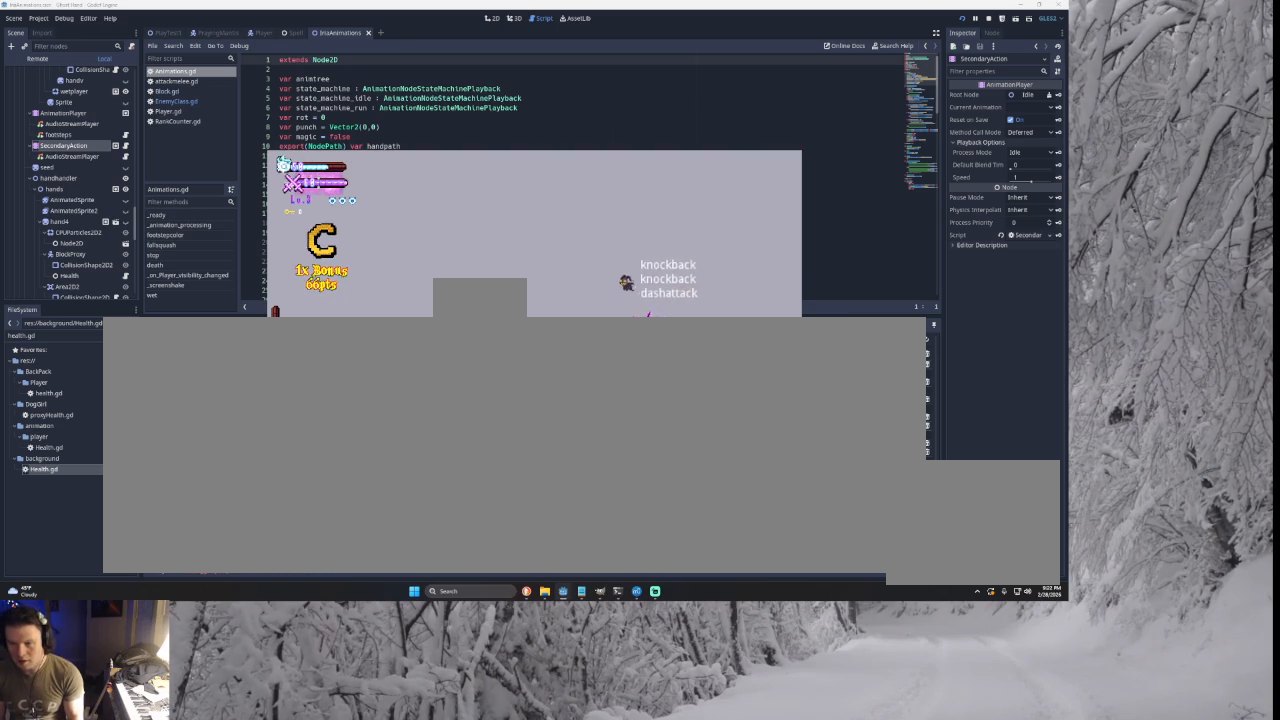
{"buttons": [], "left_stick": "right", "right_stick": "center", "events": [[400, "left_stick", "center"], [467, "left_stick", "right"]]}
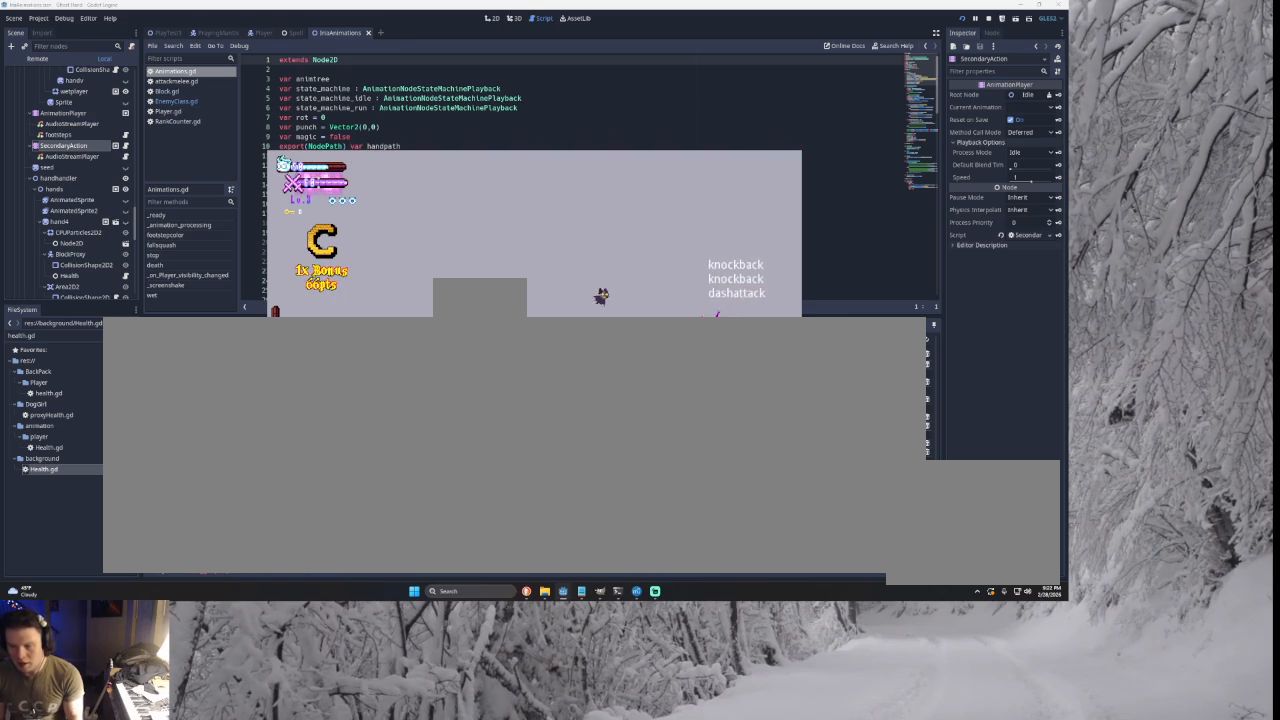
{"buttons": [], "left_stick": "right", "right_stick": "center", "events": [[133, "TRIANGLE", "down"], [433, "TRIANGLE", "up"]]}
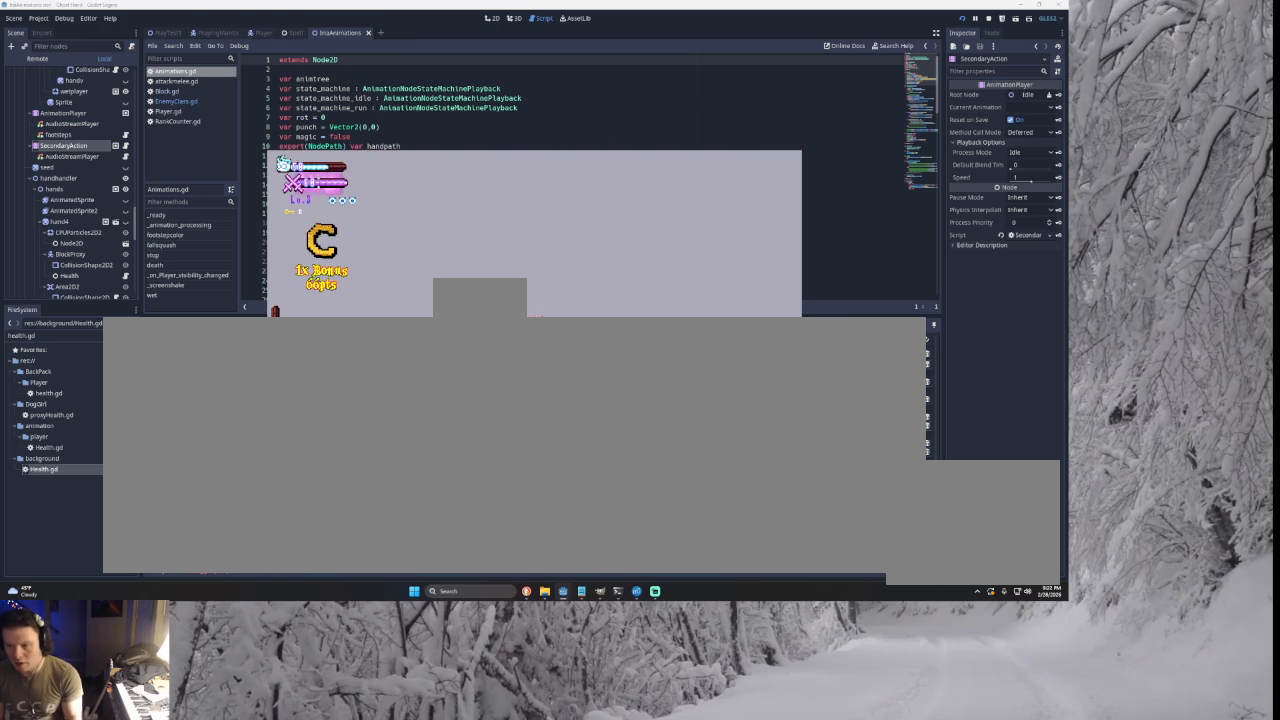
{"buttons": ["TRIANGLE"], "left_stick": "left", "right_stick": "center", "events": [[33, "left_stick", "center"], [67, "SQUARE", "down"], [167, "left_stick", "down"], [233, "SQUARE", "up"], [333, "left_stick", "left"], [400, "TRIANGLE", "down"]]}
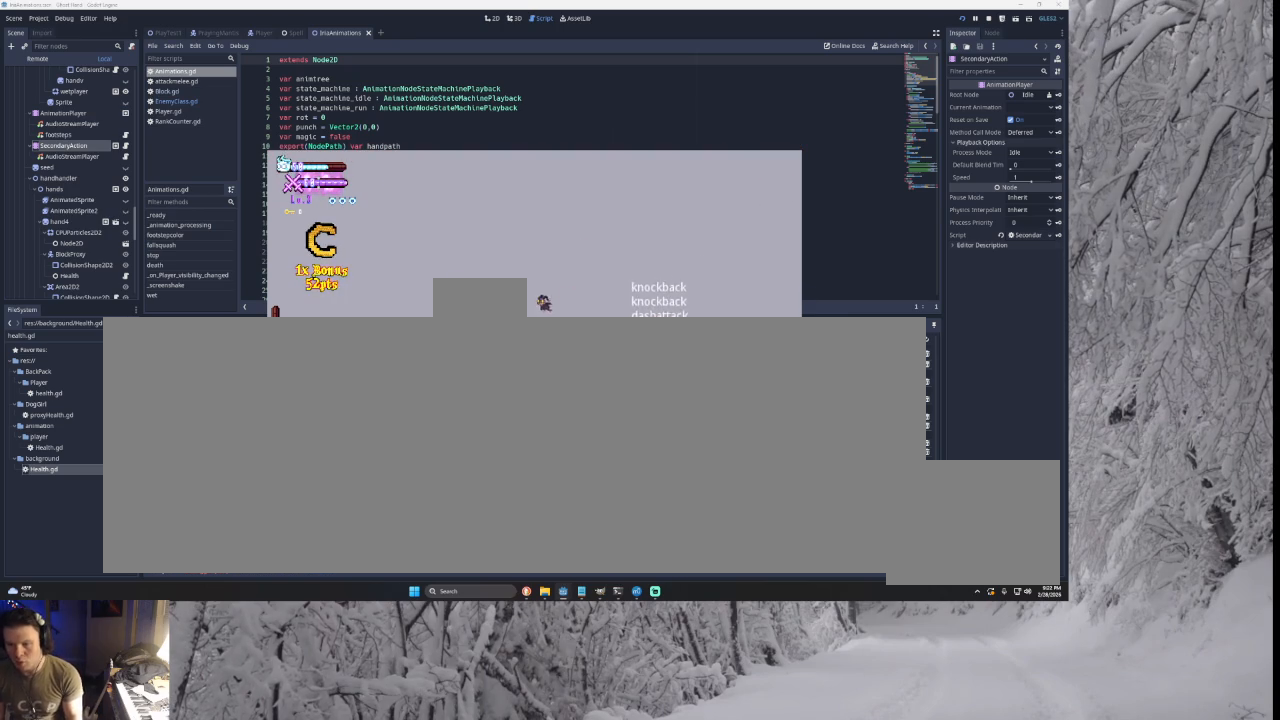
{"buttons": ["TRIANGLE"], "left_stick": "center", "right_stick": "center", "events": [[33, "left_stick", "right"], [67, "TRIANGLE", "up"], [133, "left_stick", "center"], [167, "SQUARE", "down"], [233, "left_stick", "down"], [300, "SQUARE", "up"], [333, "left_stick", "left"], [433, "TRIANGLE", "down"], [500, "left_stick", "center"]]}